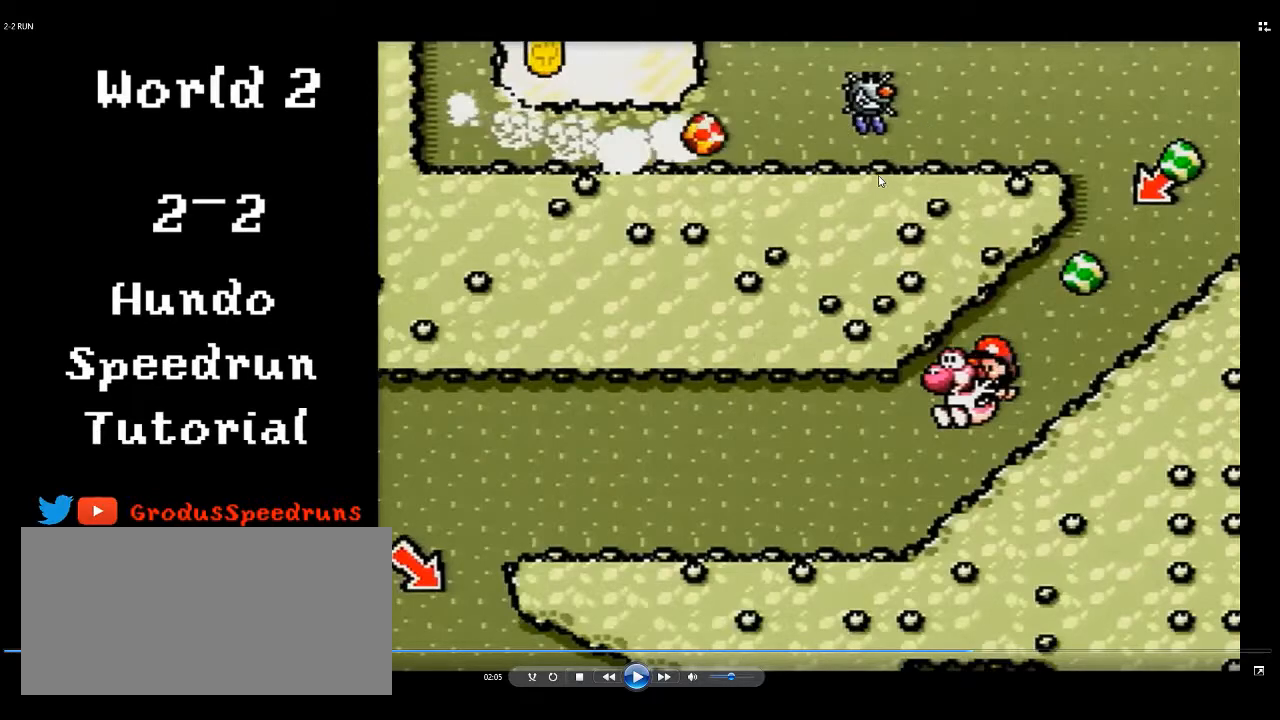
Gameplay with a controller (Nintendo layout); each line is a JSON object with the inputs held at the frame after it. "events" lists button and stick changes between this image and that frame as [ms after this image, input, new state], when the widget could be followed in between. Not read: L3 R3.
{"buttons": ["DPAD_LEFT"], "events": []}
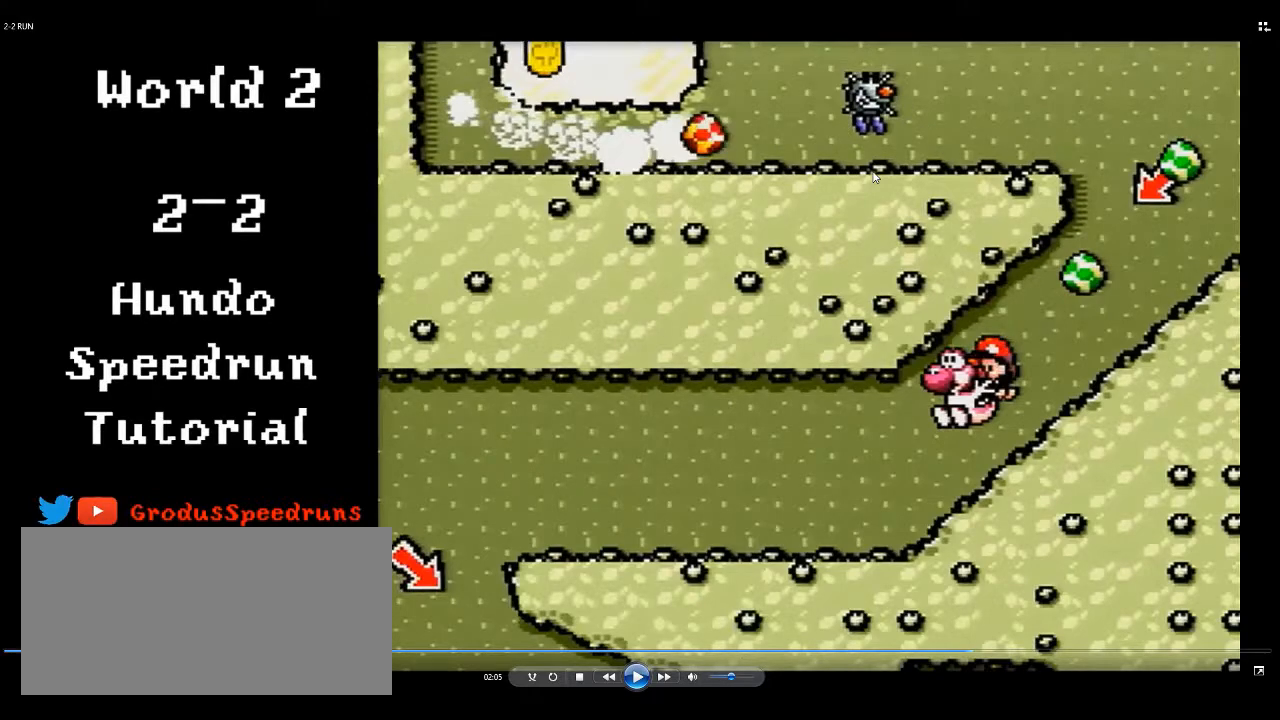
{"buttons": ["DPAD_LEFT"], "events": []}
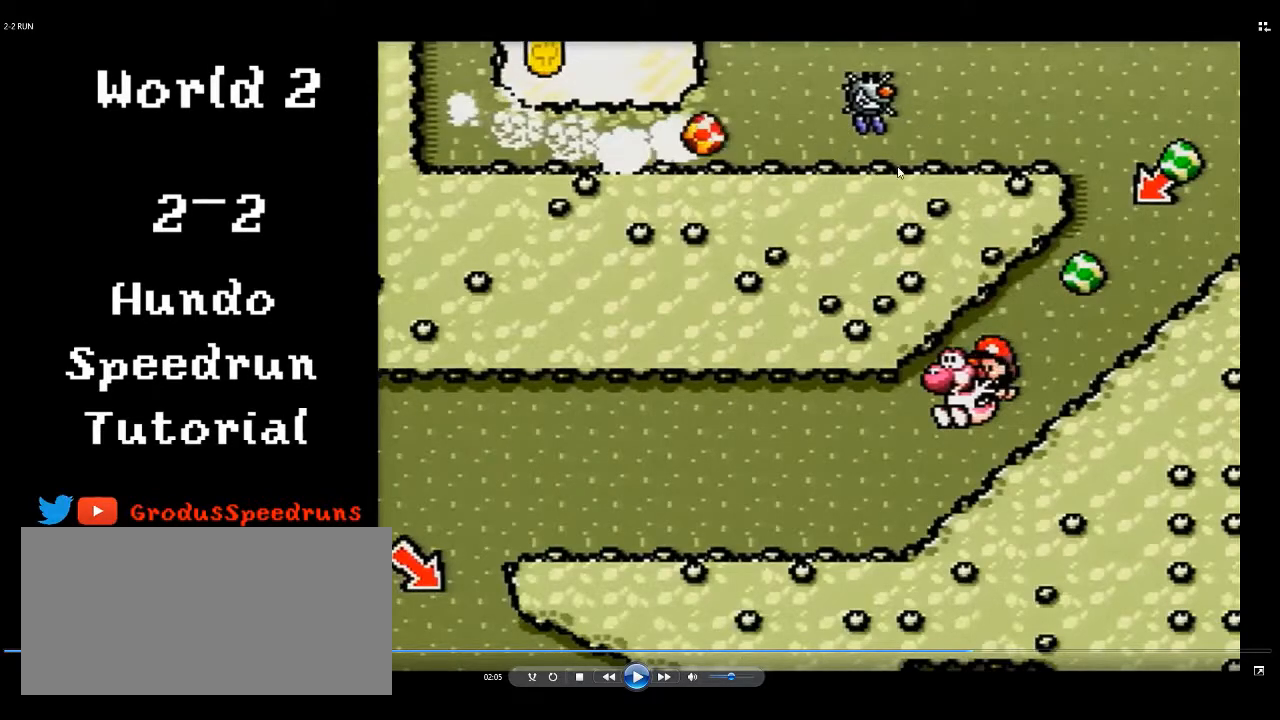
{"buttons": ["DPAD_LEFT"], "events": []}
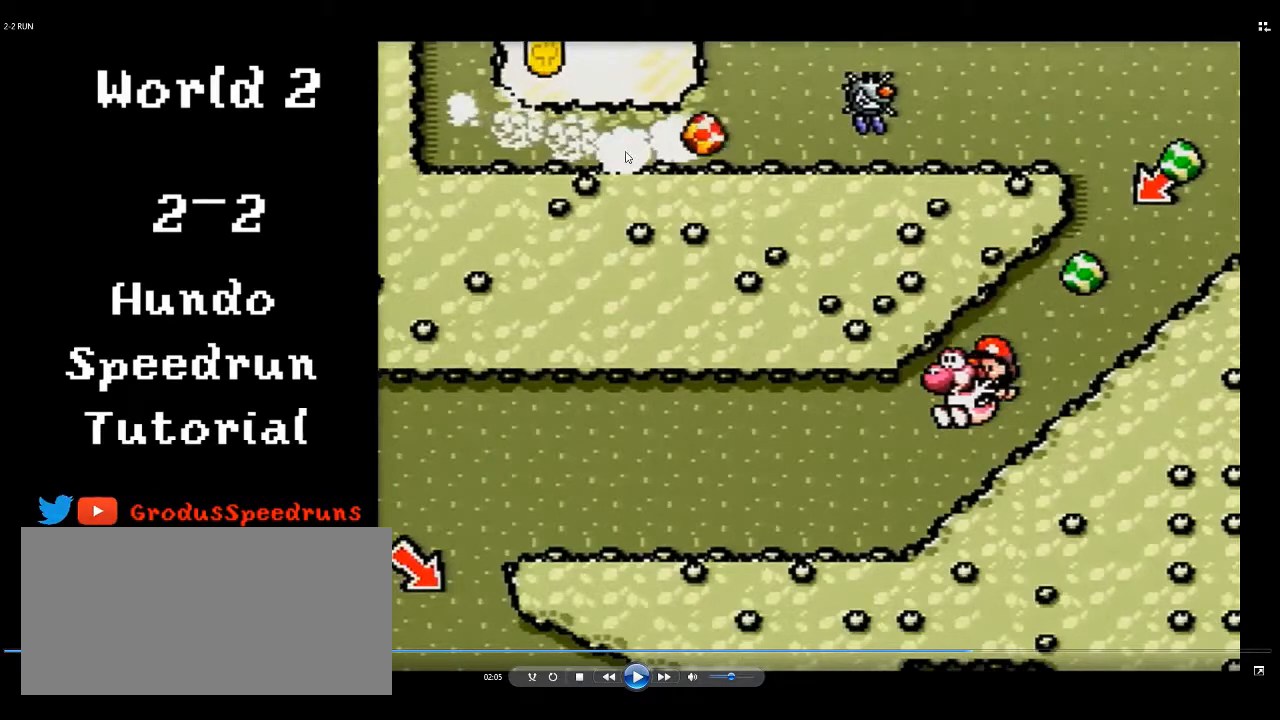
{"buttons": ["DPAD_LEFT"], "events": []}
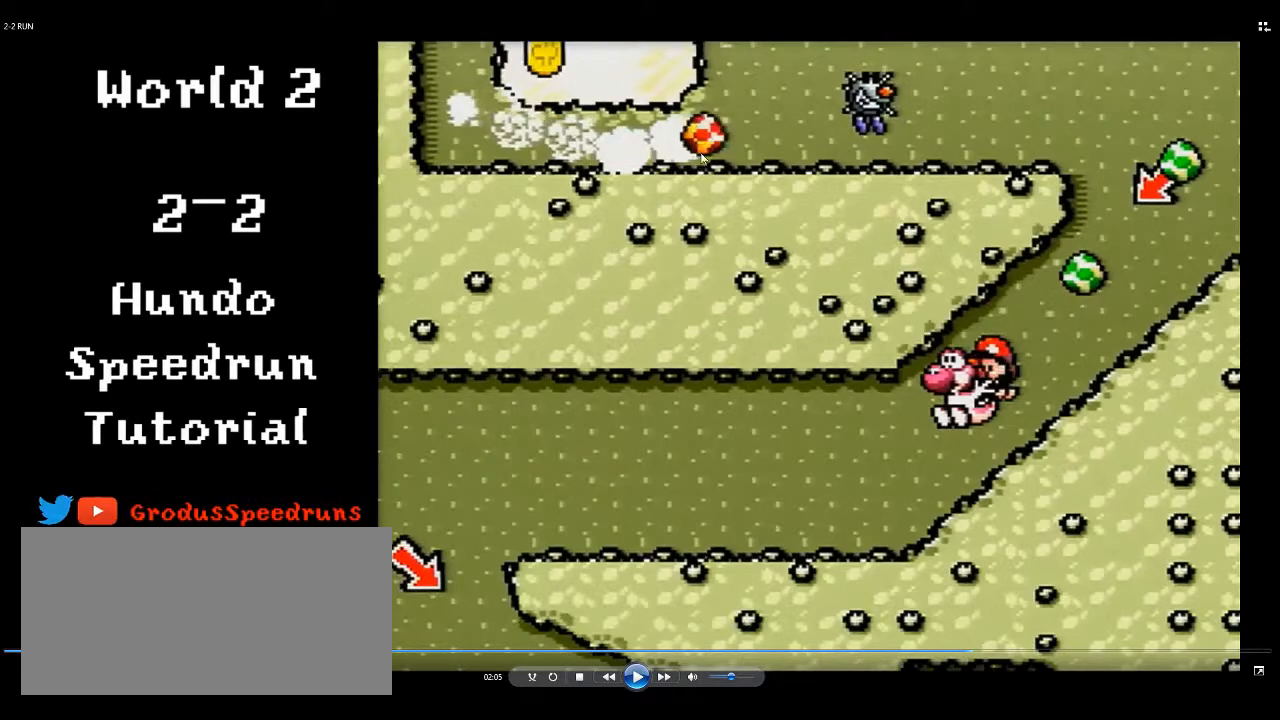
{"buttons": ["DPAD_LEFT"], "events": []}
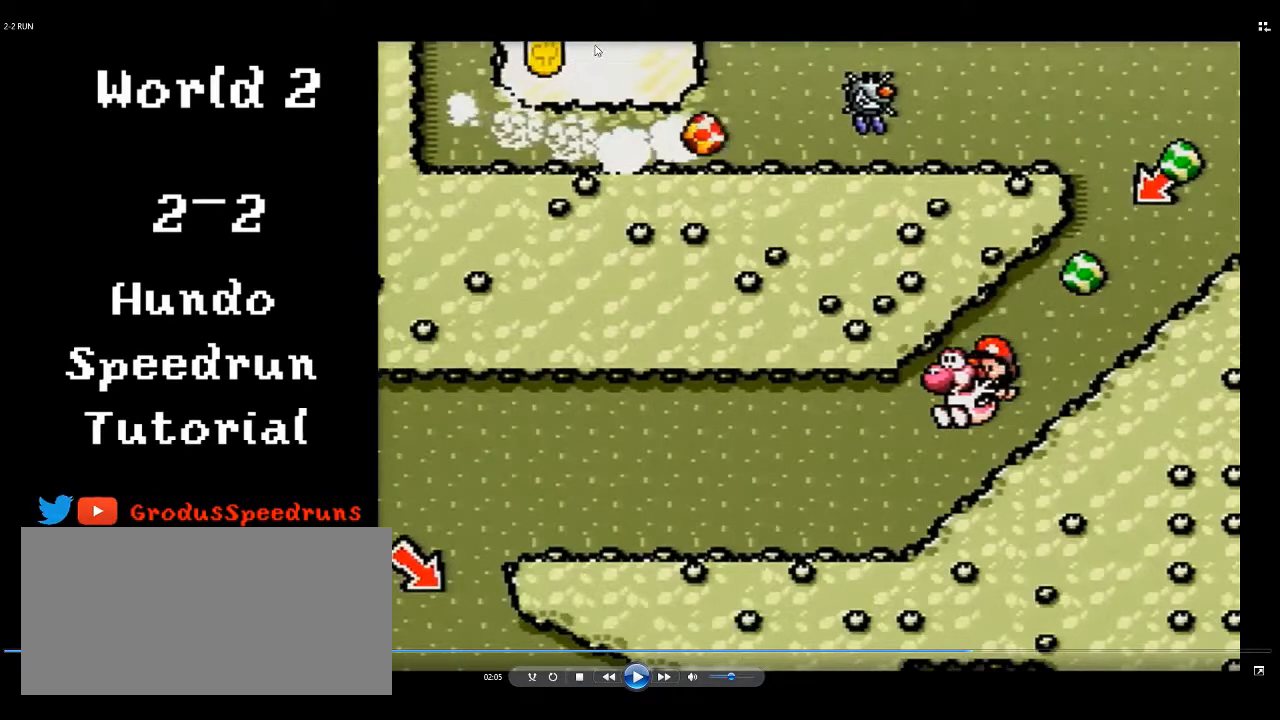
{"buttons": ["DPAD_LEFT"], "events": []}
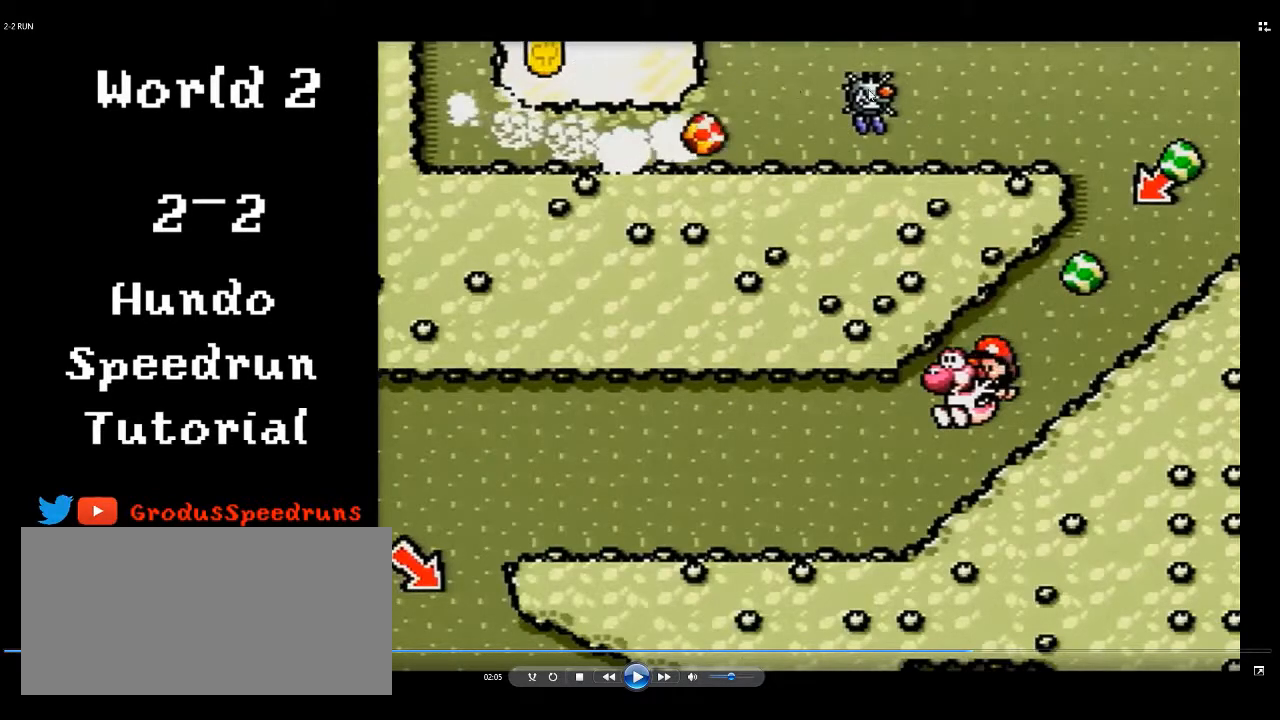
{"buttons": ["DPAD_LEFT"], "events": []}
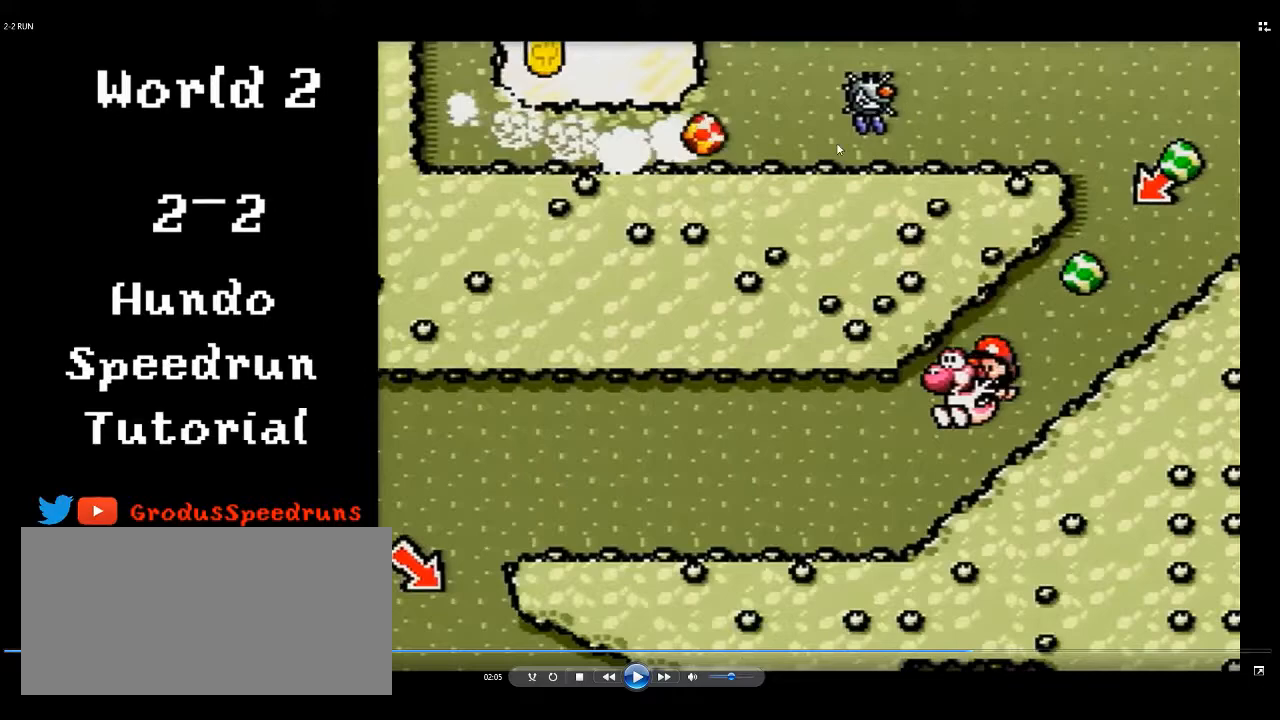
{"buttons": ["DPAD_LEFT"], "events": []}
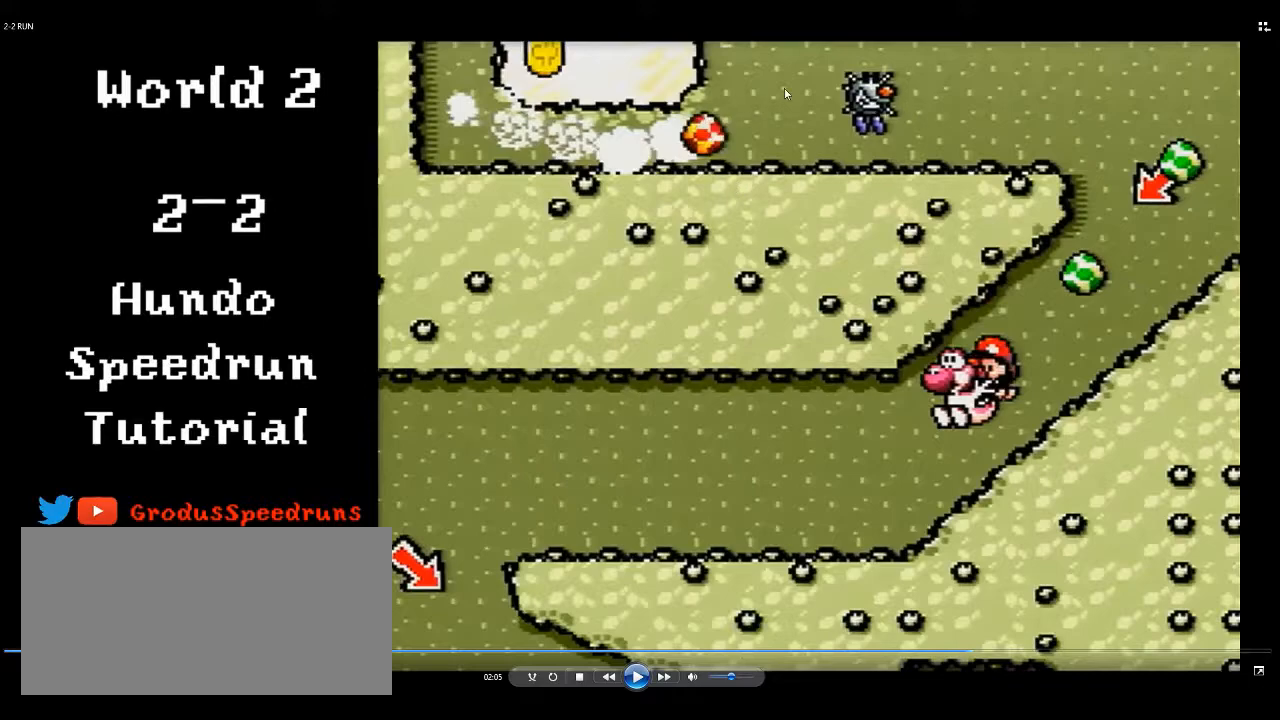
{"buttons": ["DPAD_LEFT"], "events": []}
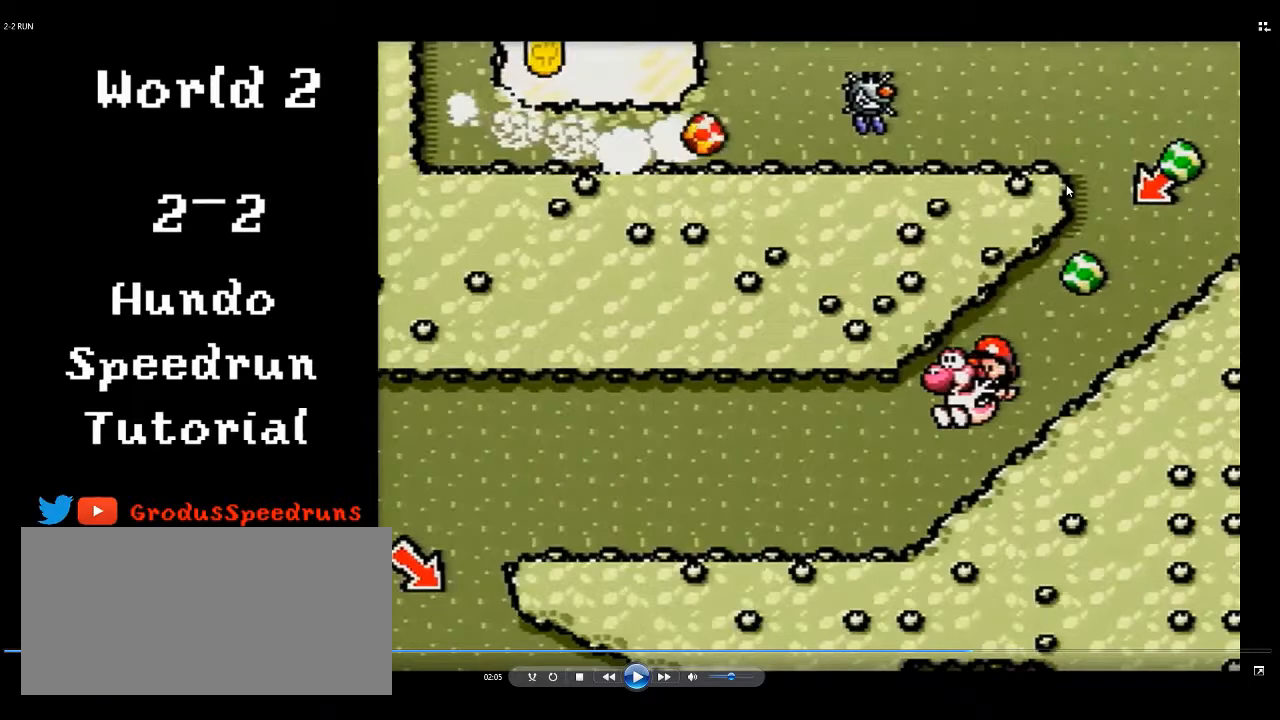
{"buttons": ["DPAD_LEFT"], "events": []}
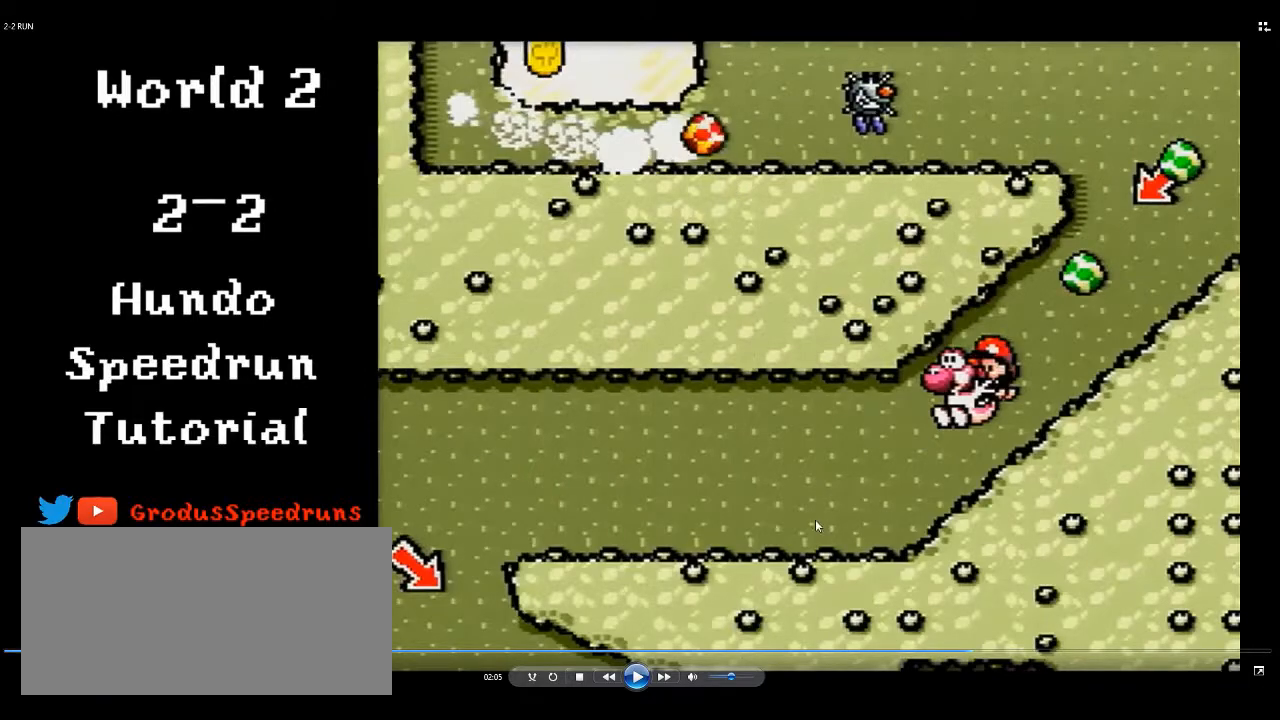
{"buttons": ["DPAD_LEFT"], "events": []}
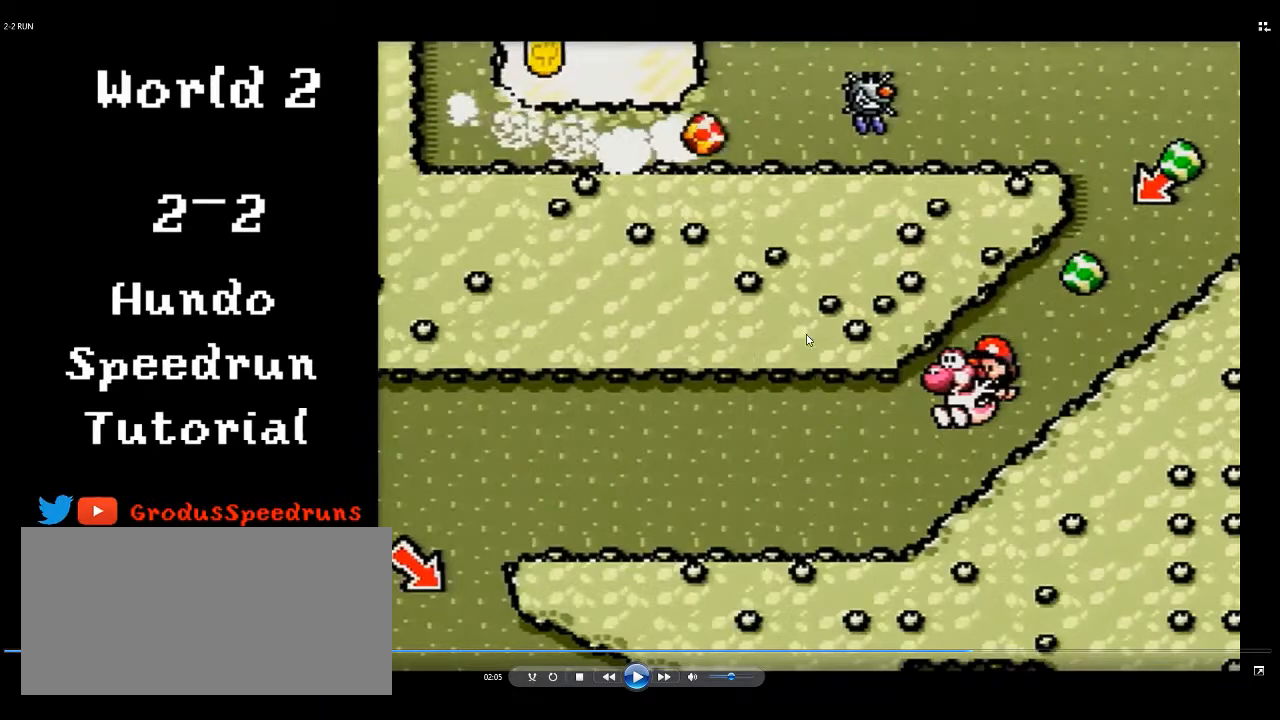
{"buttons": ["DPAD_LEFT"], "events": []}
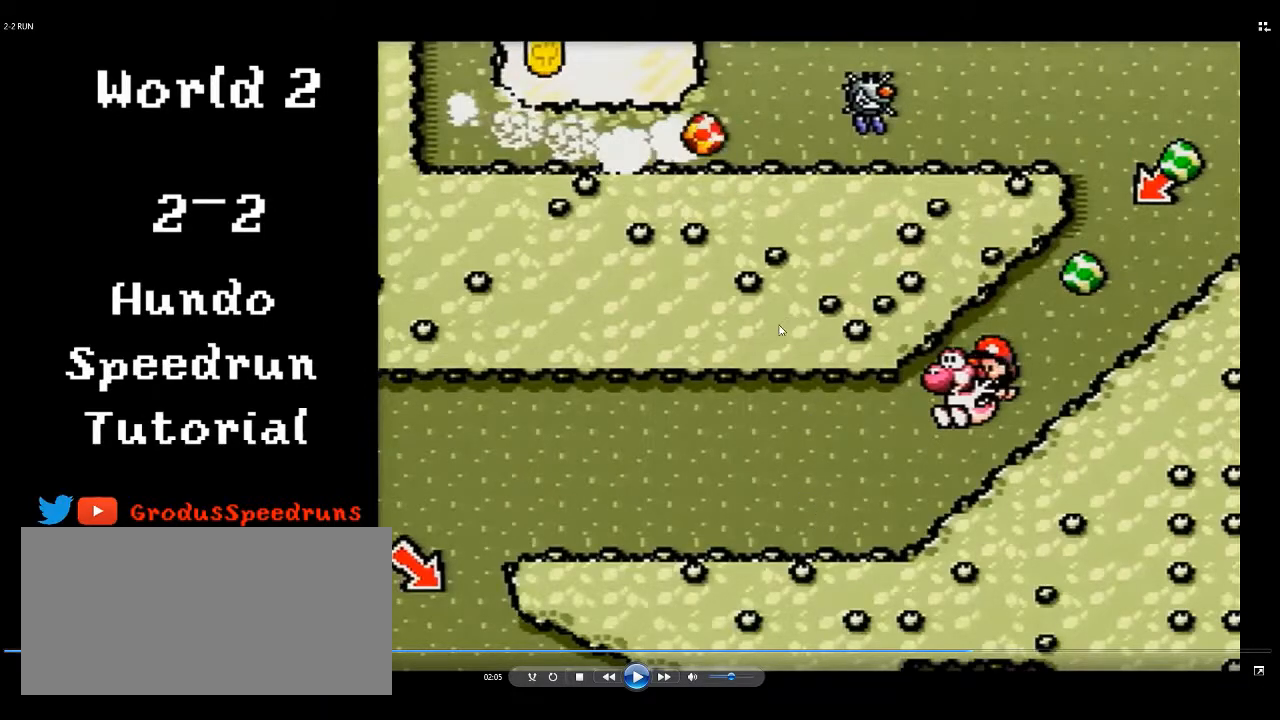
{"buttons": ["DPAD_LEFT"], "events": []}
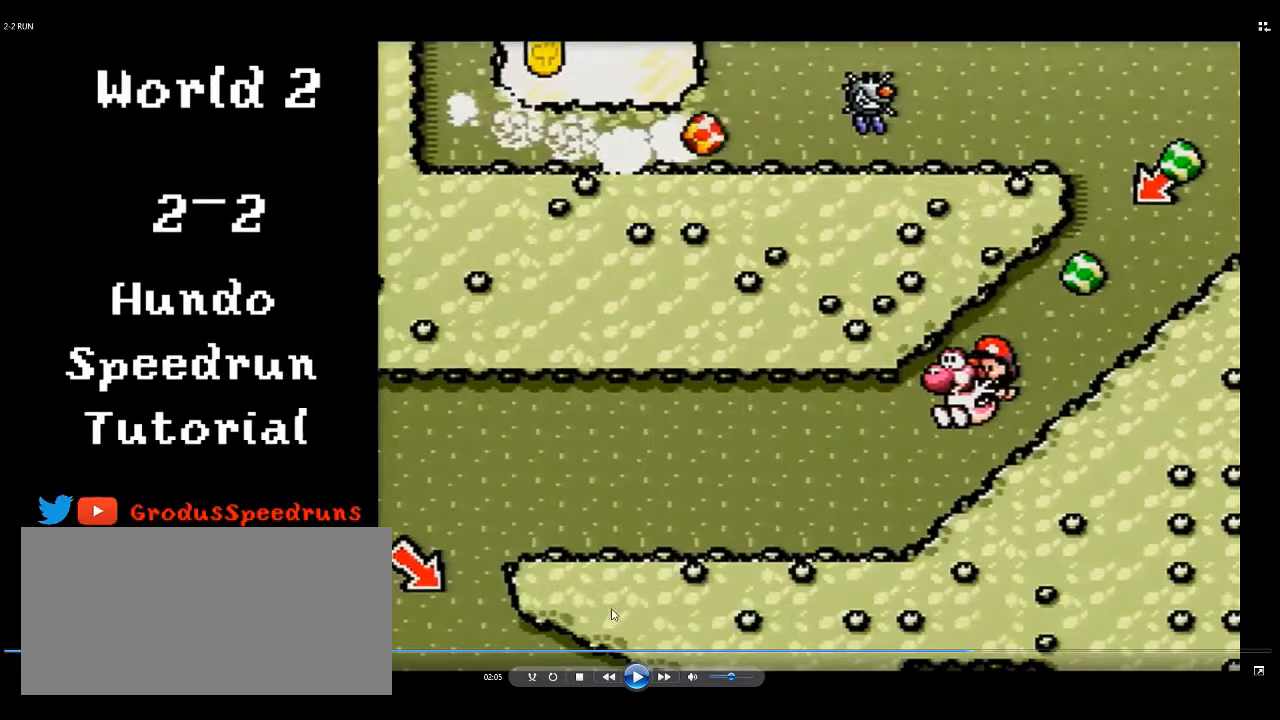
{"buttons": ["DPAD_LEFT"], "events": []}
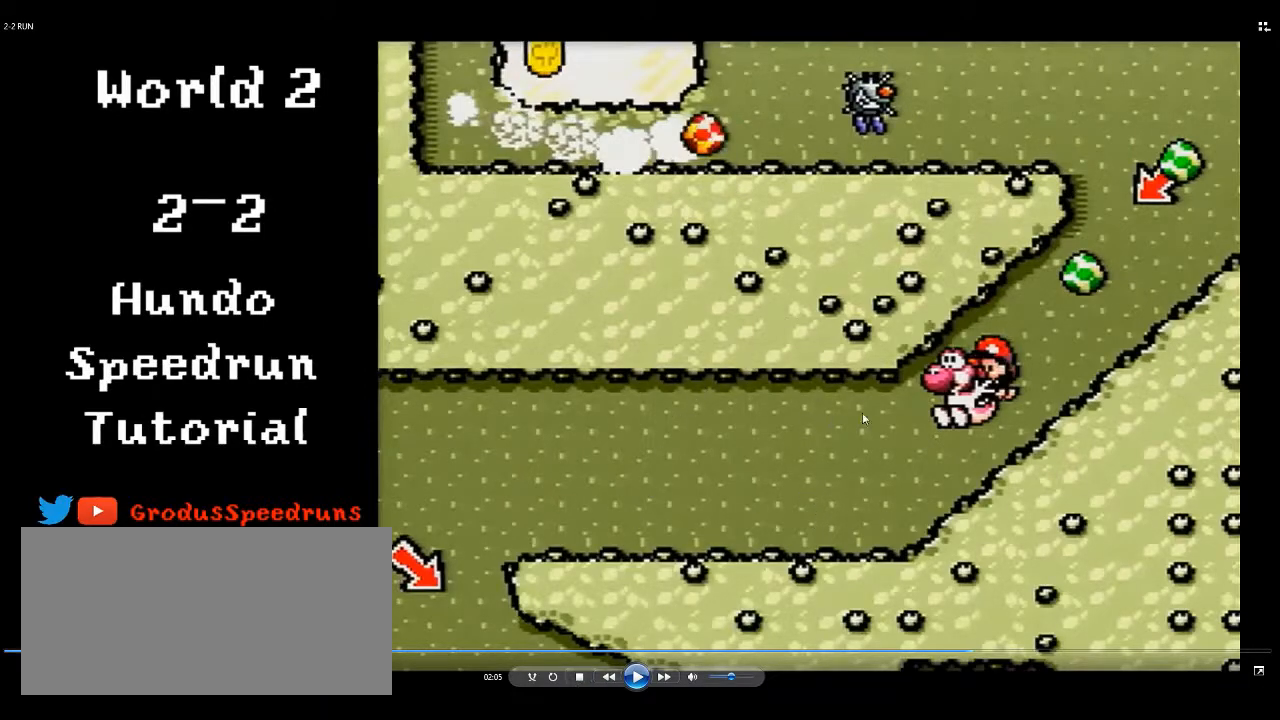
{"buttons": ["DPAD_LEFT"], "events": []}
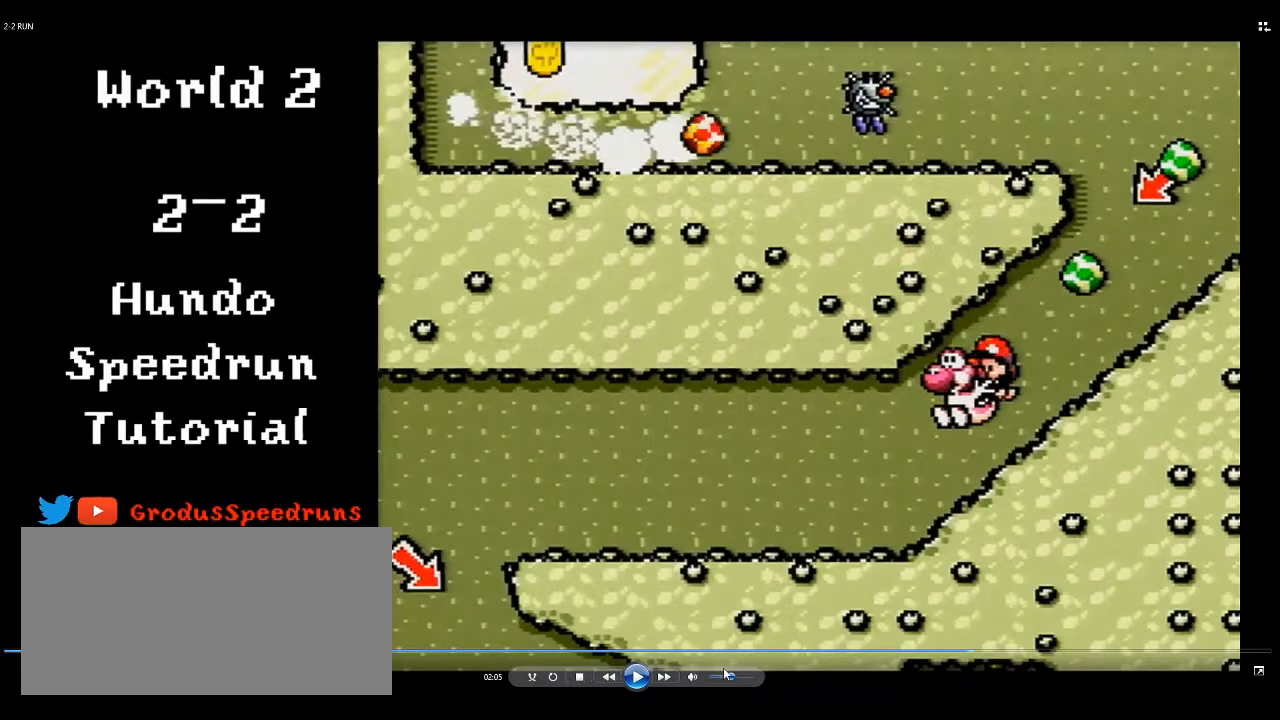
{"buttons": ["DPAD_LEFT"], "events": []}
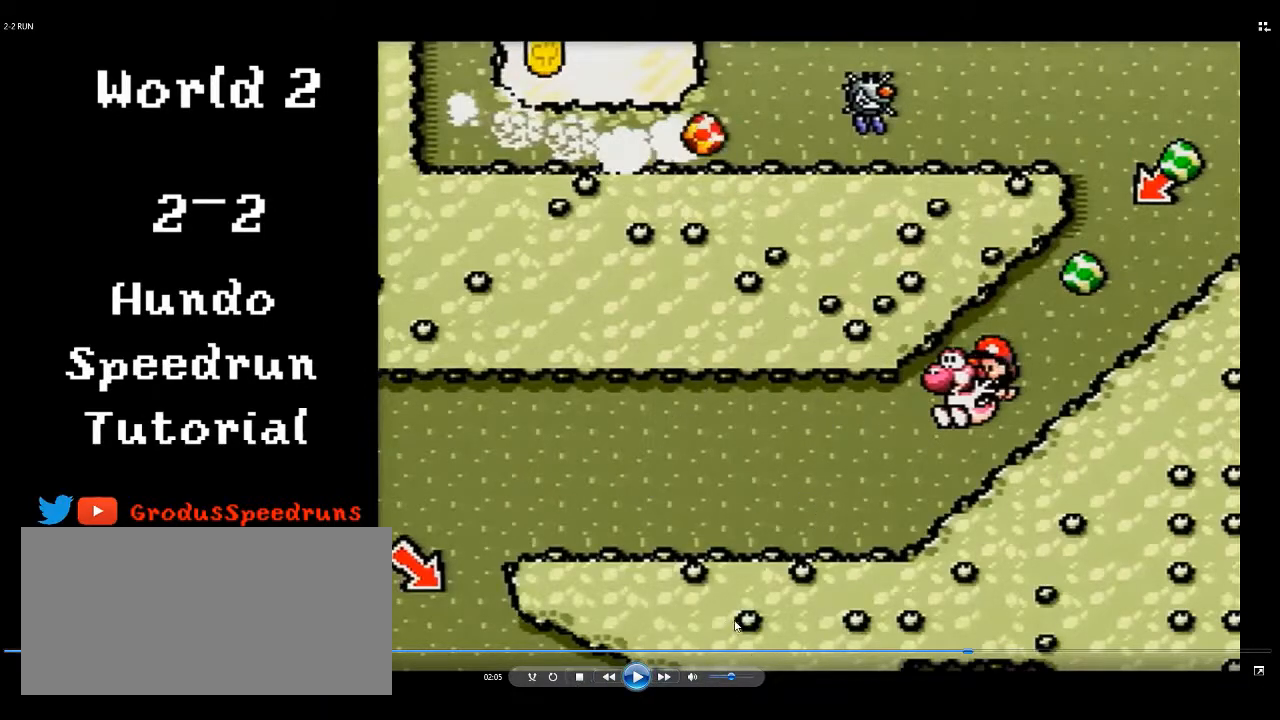
{"buttons": ["DPAD_LEFT"], "events": []}
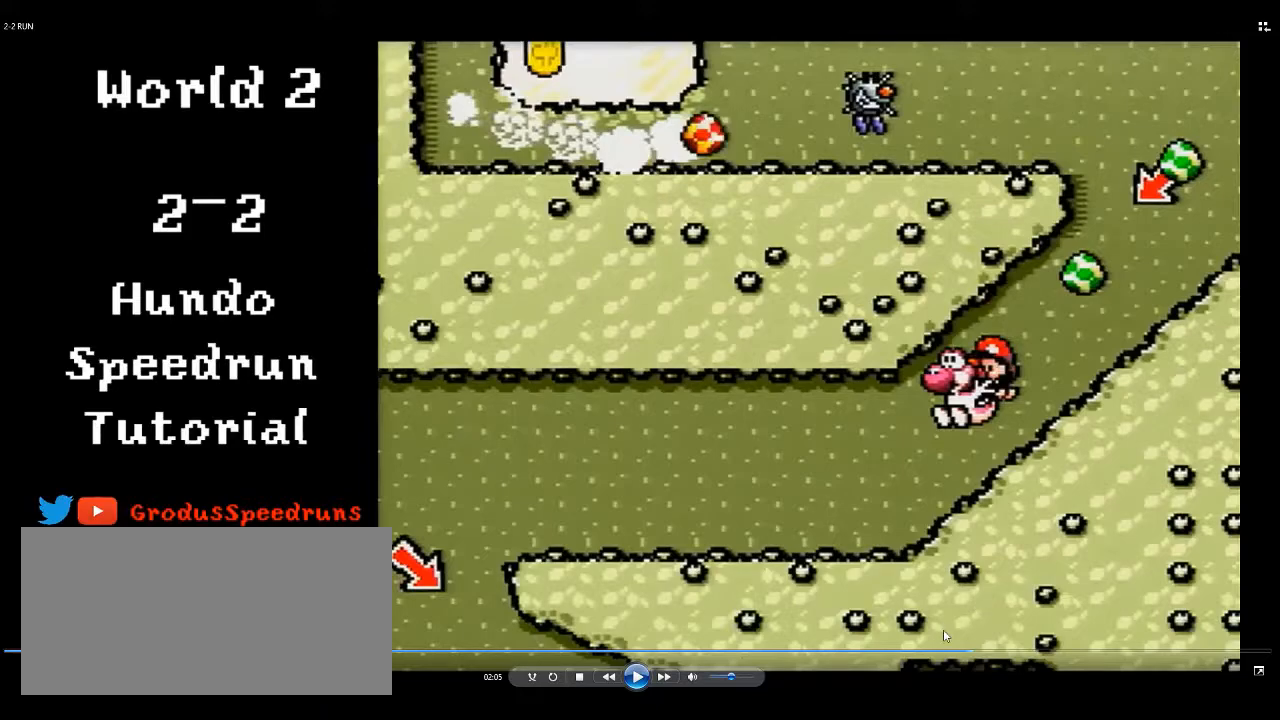
{"buttons": ["DPAD_LEFT"], "events": []}
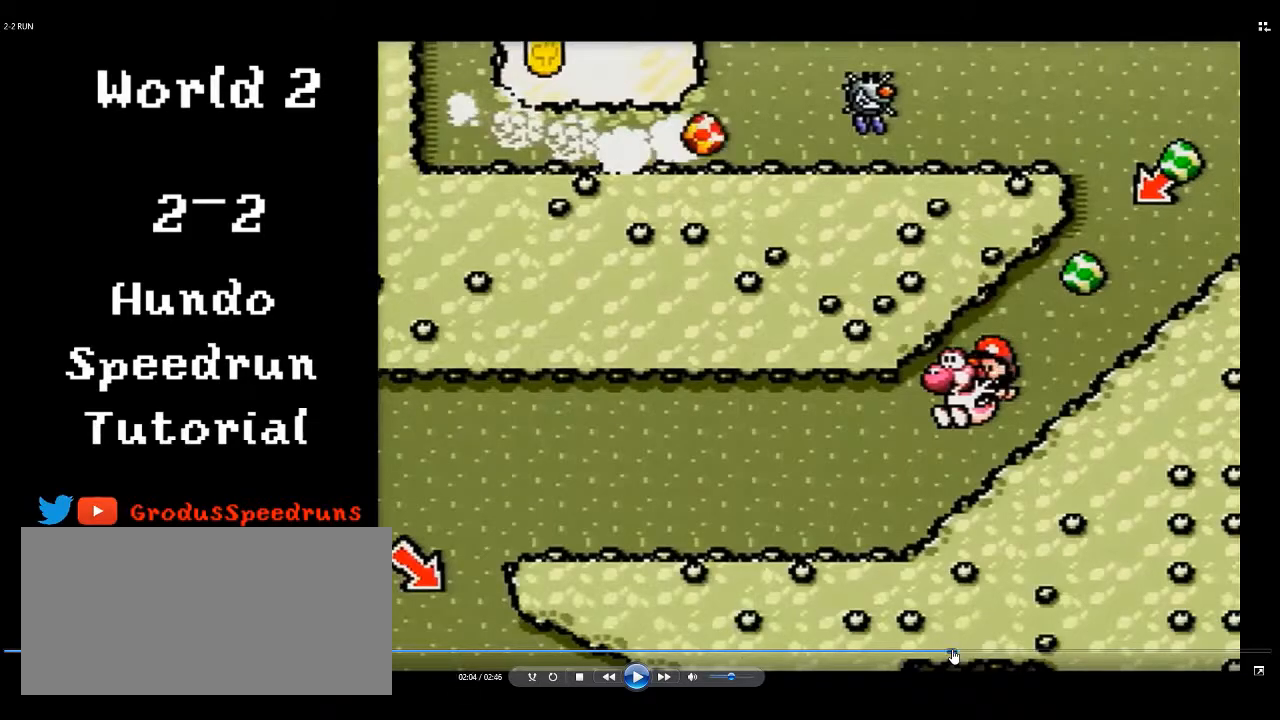
{"buttons": ["DPAD_LEFT"], "events": []}
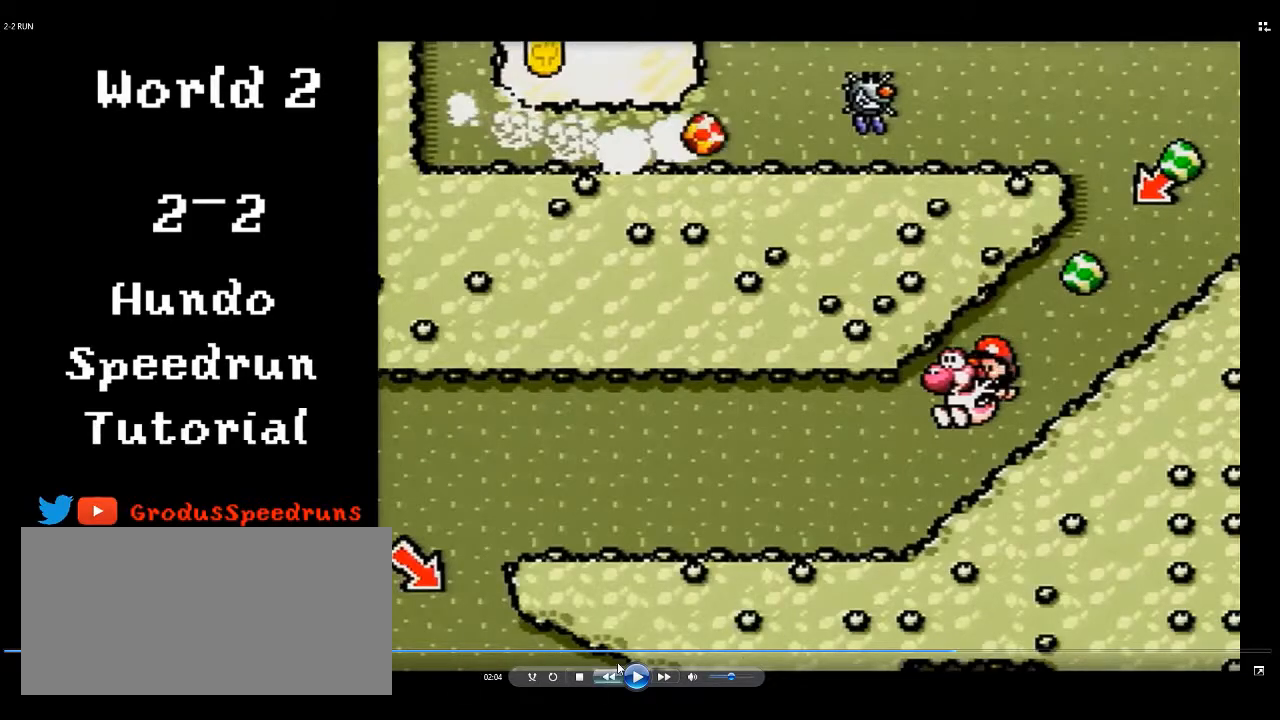
{"buttons": ["DPAD_LEFT"], "events": []}
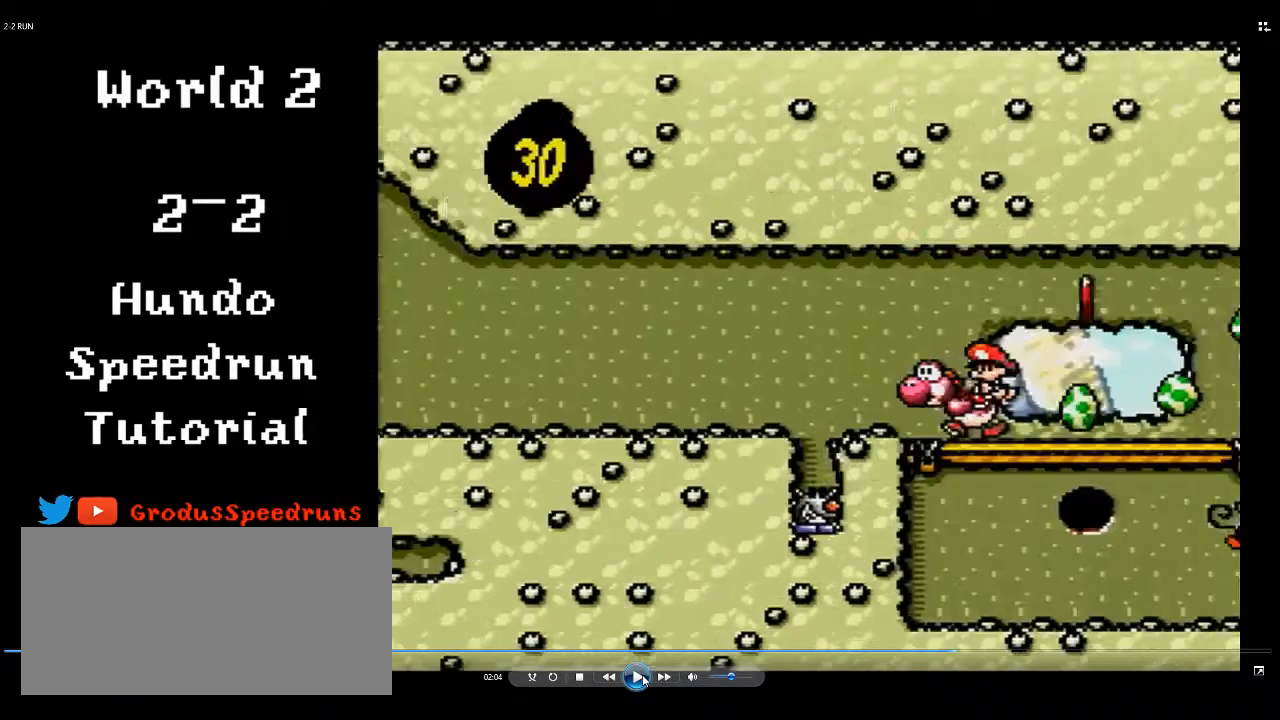
{"buttons": ["A", "DPAD_LEFT"], "events": [[17, "B", "down"], [250, "B", "up"], [350, "A", "down"]]}
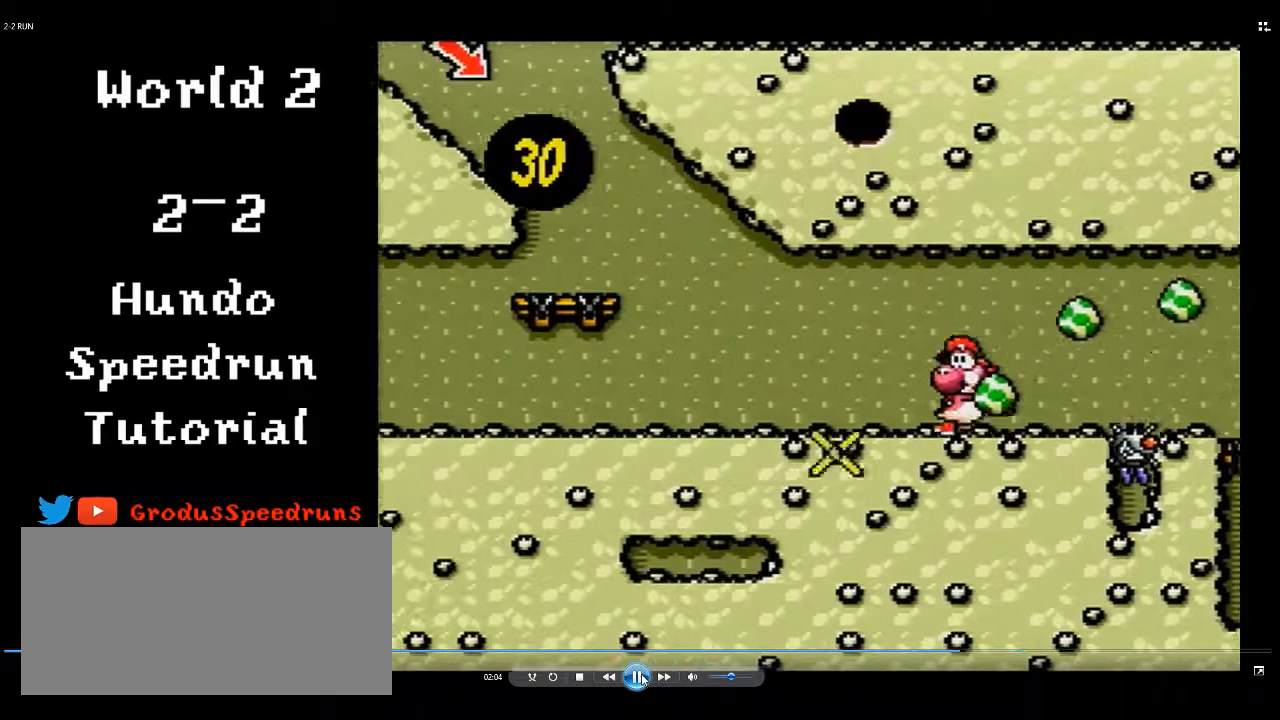
{"buttons": ["A", "DPAD_LEFT"], "events": [[350, "R1", "down"], [483, "R1", "up"]]}
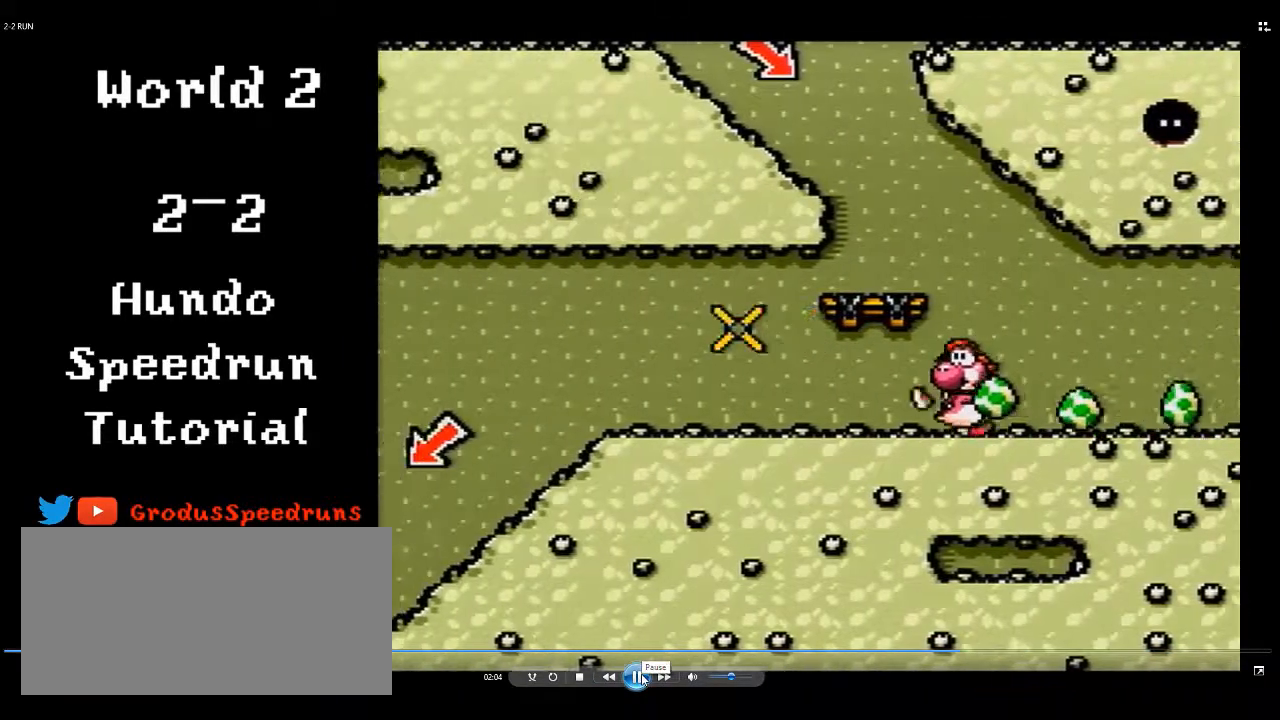
{"buttons": ["B", "DPAD_LEFT"], "events": [[383, "A", "up"], [450, "B", "down"]]}
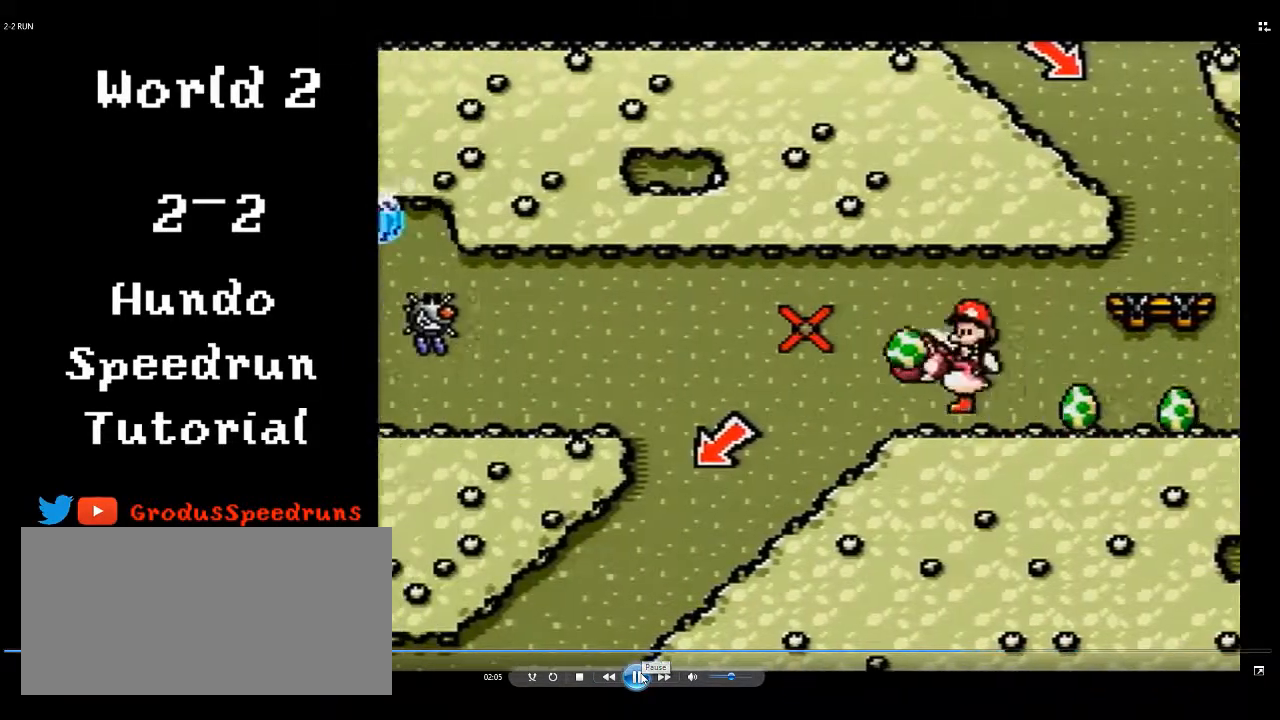
{"buttons": ["DPAD_LEFT"], "events": [[83, "B", "up"]]}
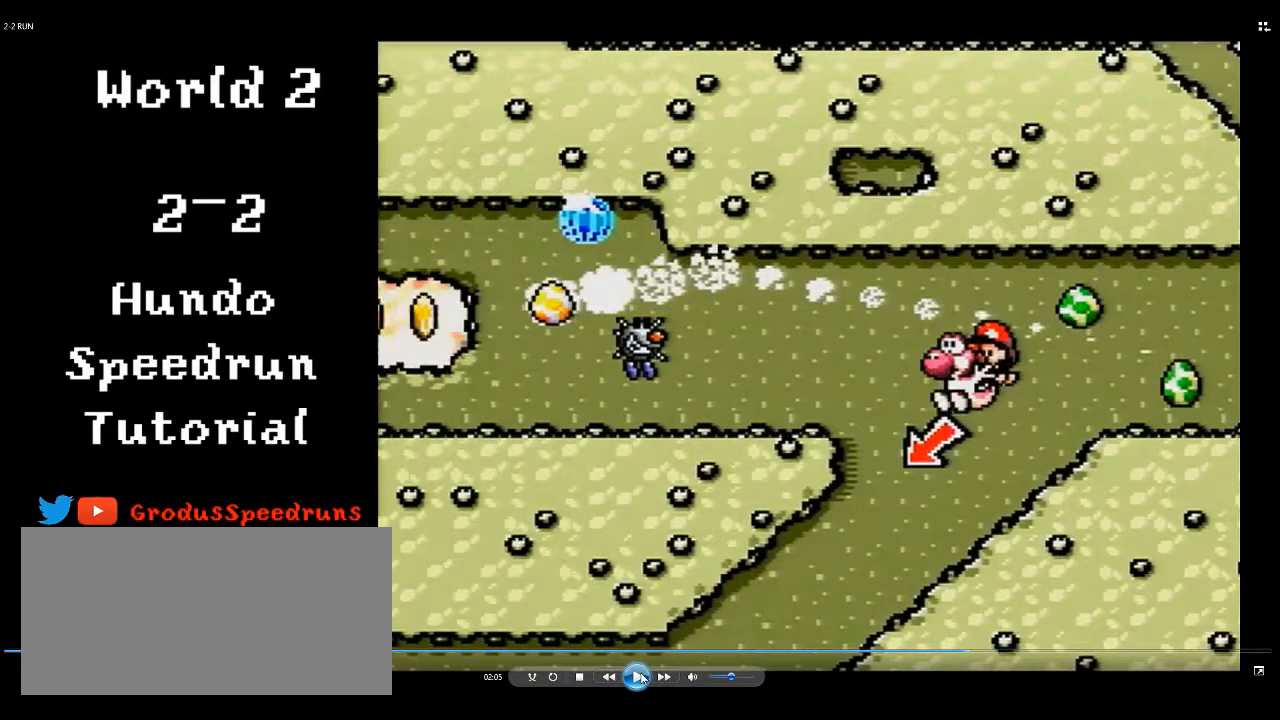
{"buttons": ["DPAD_LEFT"], "events": []}
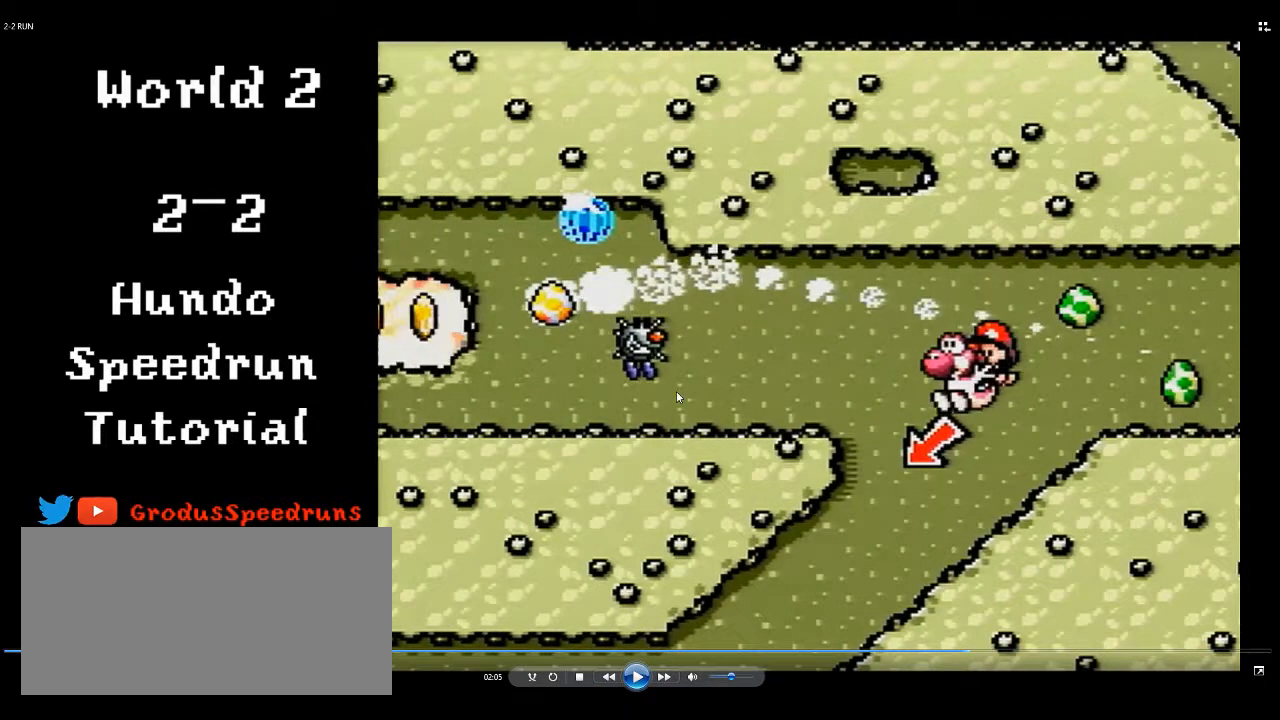
{"buttons": ["DPAD_LEFT"], "events": []}
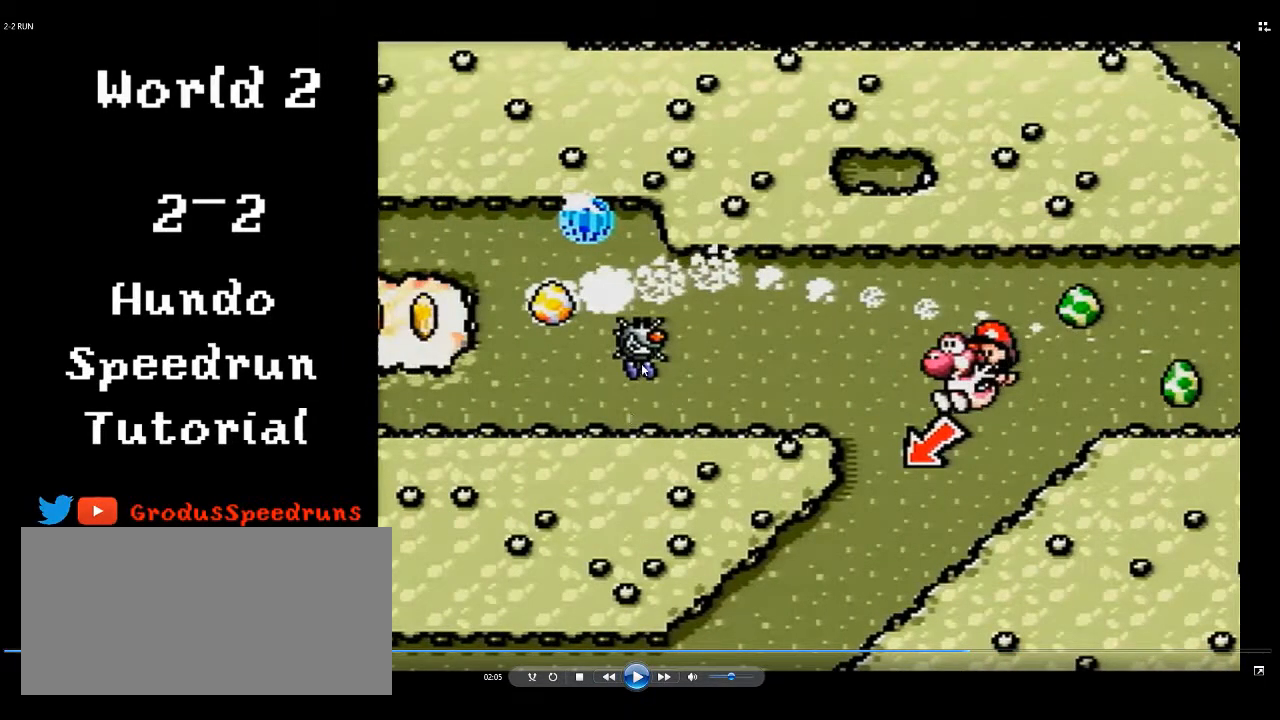
{"buttons": ["DPAD_LEFT"], "events": []}
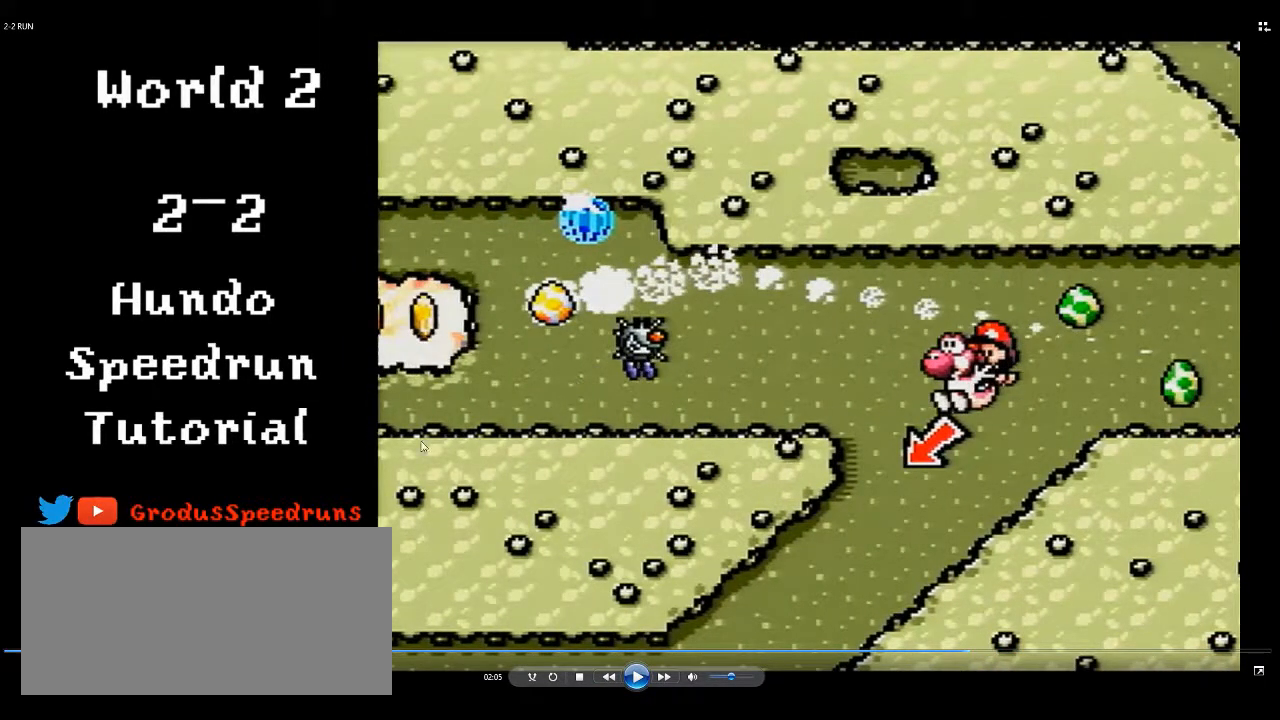
{"buttons": ["DPAD_LEFT"], "events": []}
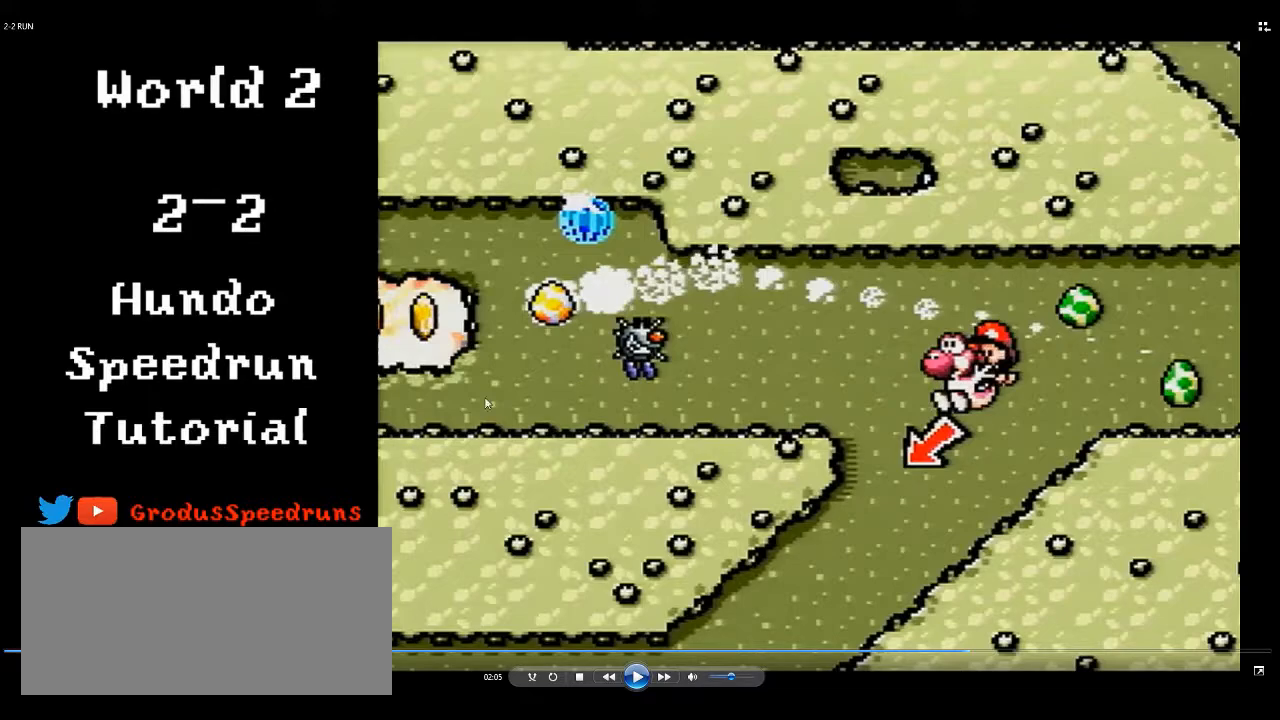
{"buttons": ["DPAD_LEFT"], "events": []}
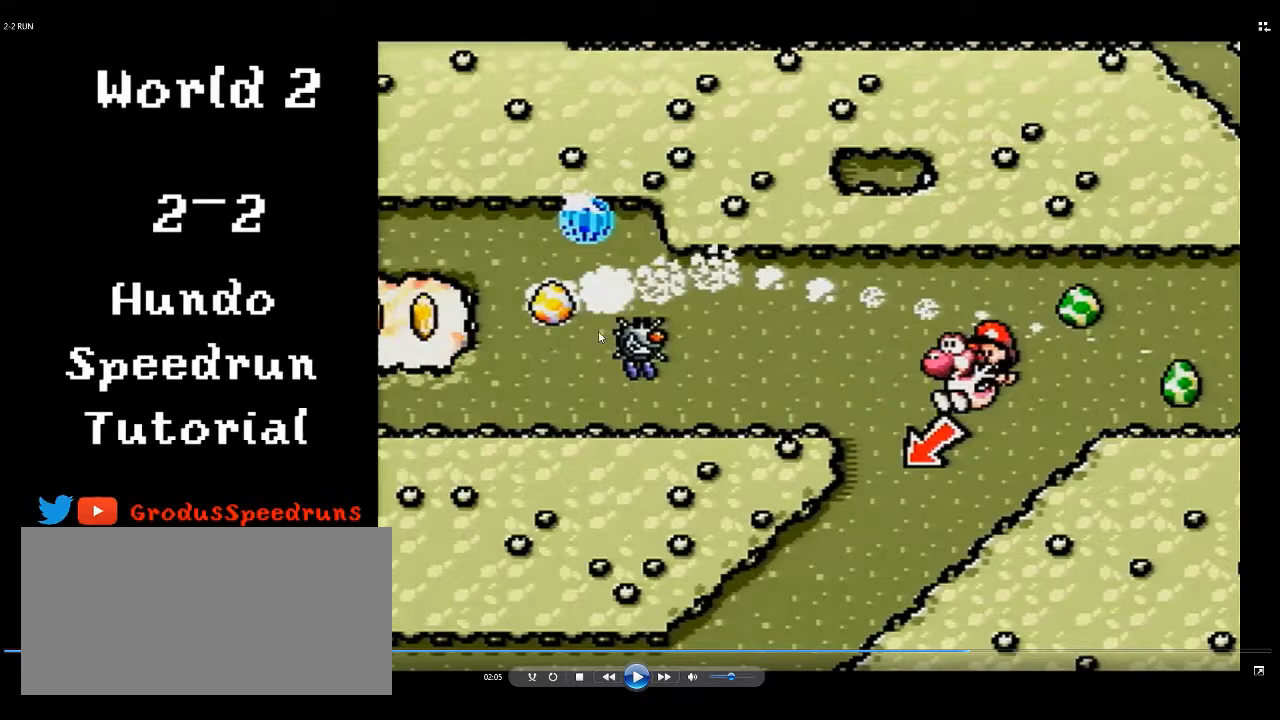
{"buttons": ["DPAD_LEFT"], "events": []}
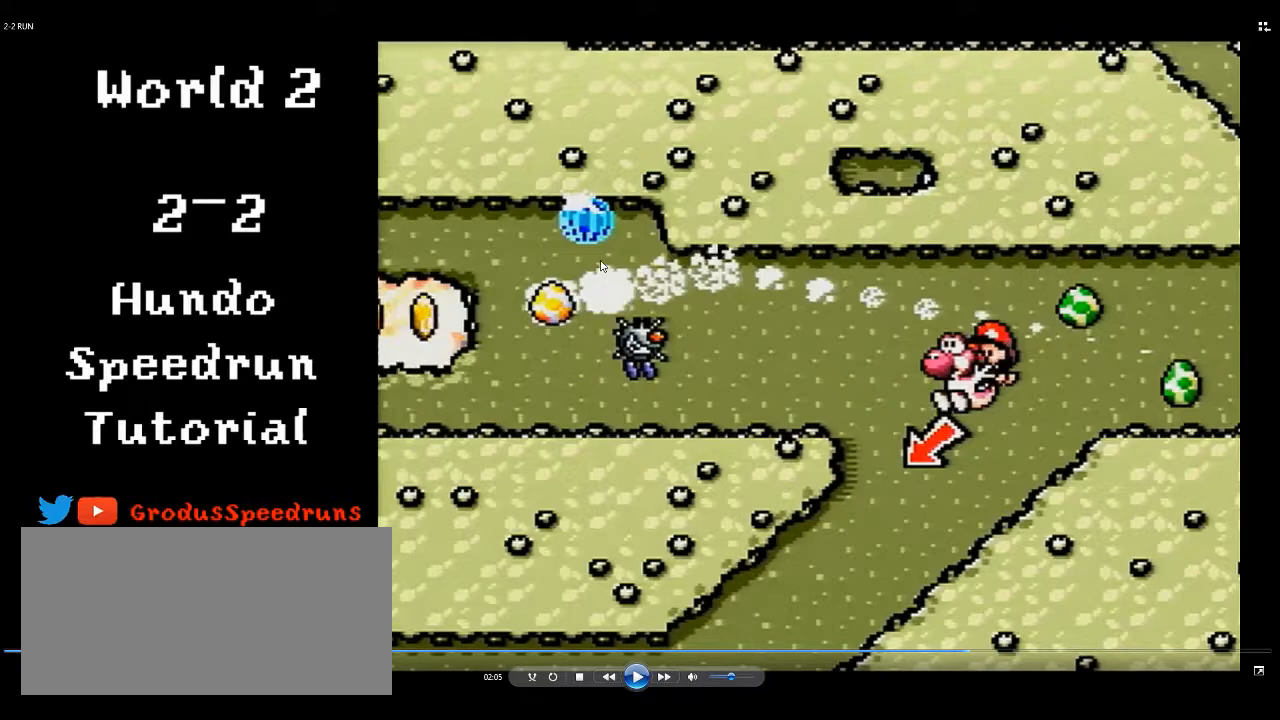
{"buttons": ["DPAD_LEFT"], "events": []}